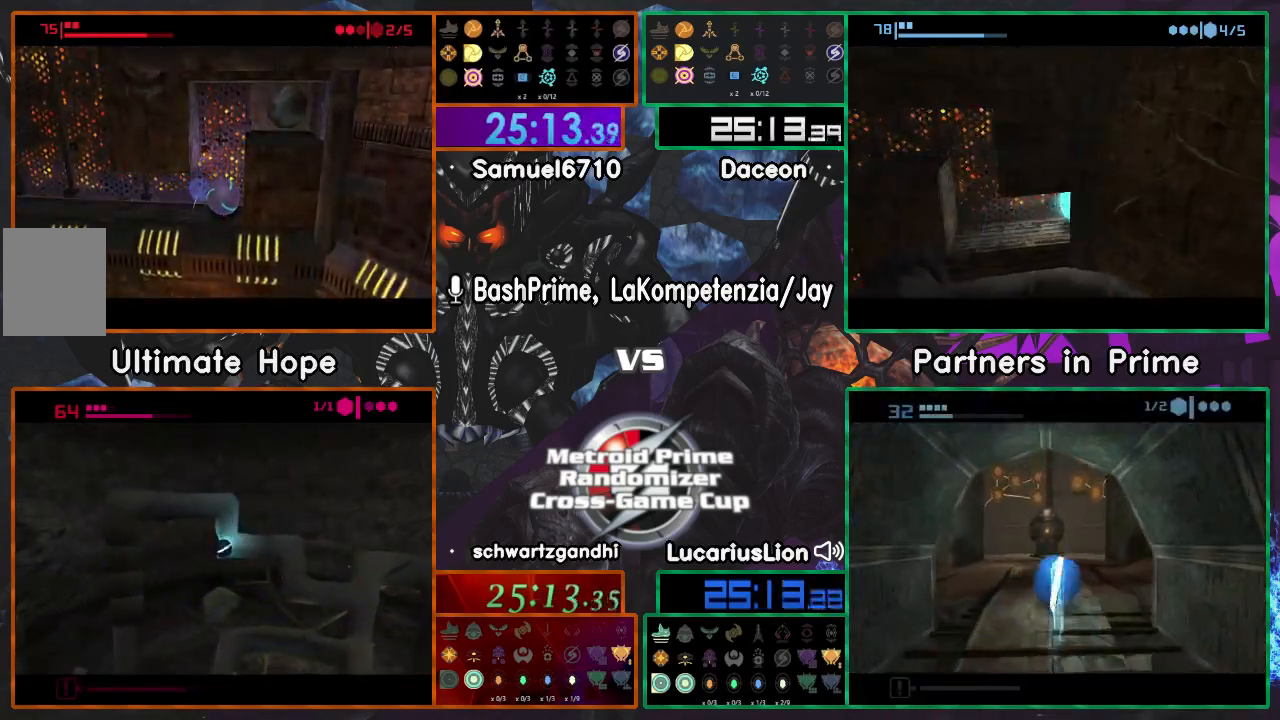
Gameplay with a controller (Nintendo layout); each line is a JSON object with the inputs held at the frame after it. "events" lists button and stick changes between this image and that frame as [ms after this image, input, new state], when the widget could be followed in between. Not read: B L1 L3 R3 Z.
{"buttons": [], "left_stick": "up-right", "right_stick": "center", "events": [[67, "left_stick", "right"], [350, "left_stick", "up-right"]]}
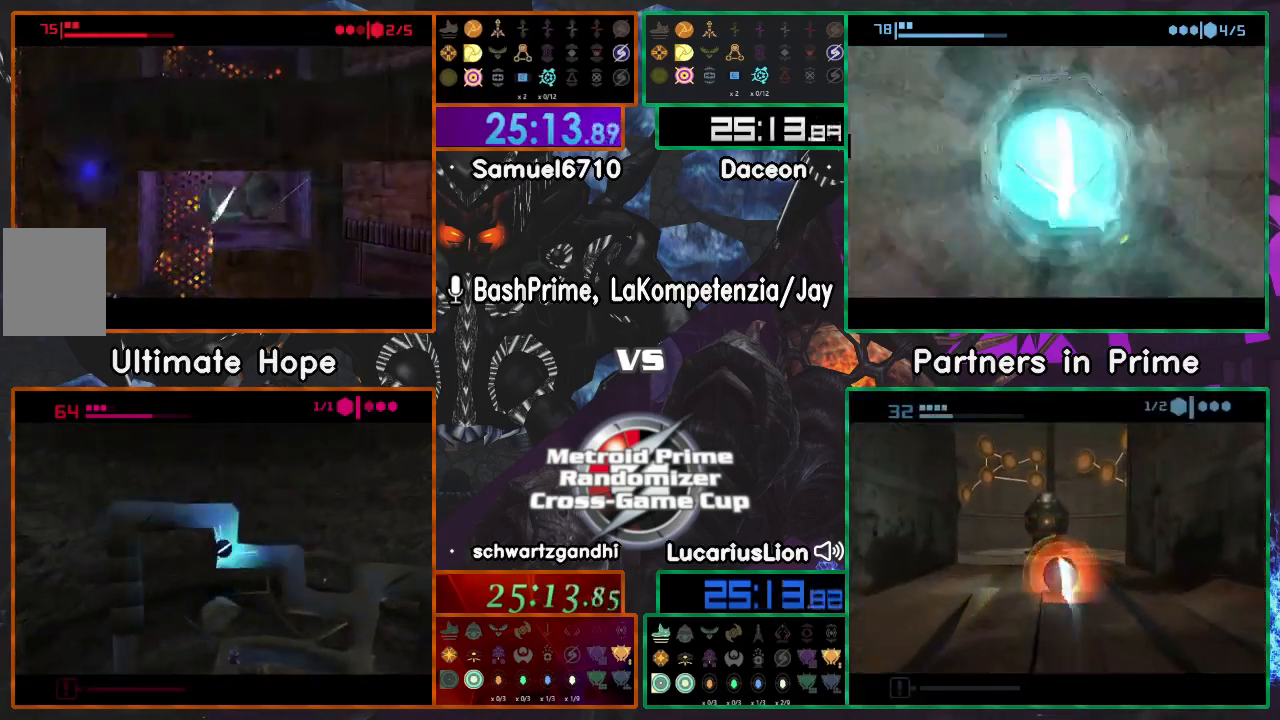
{"buttons": [], "left_stick": "up", "right_stick": "center", "events": [[17, "left_stick", "up"]]}
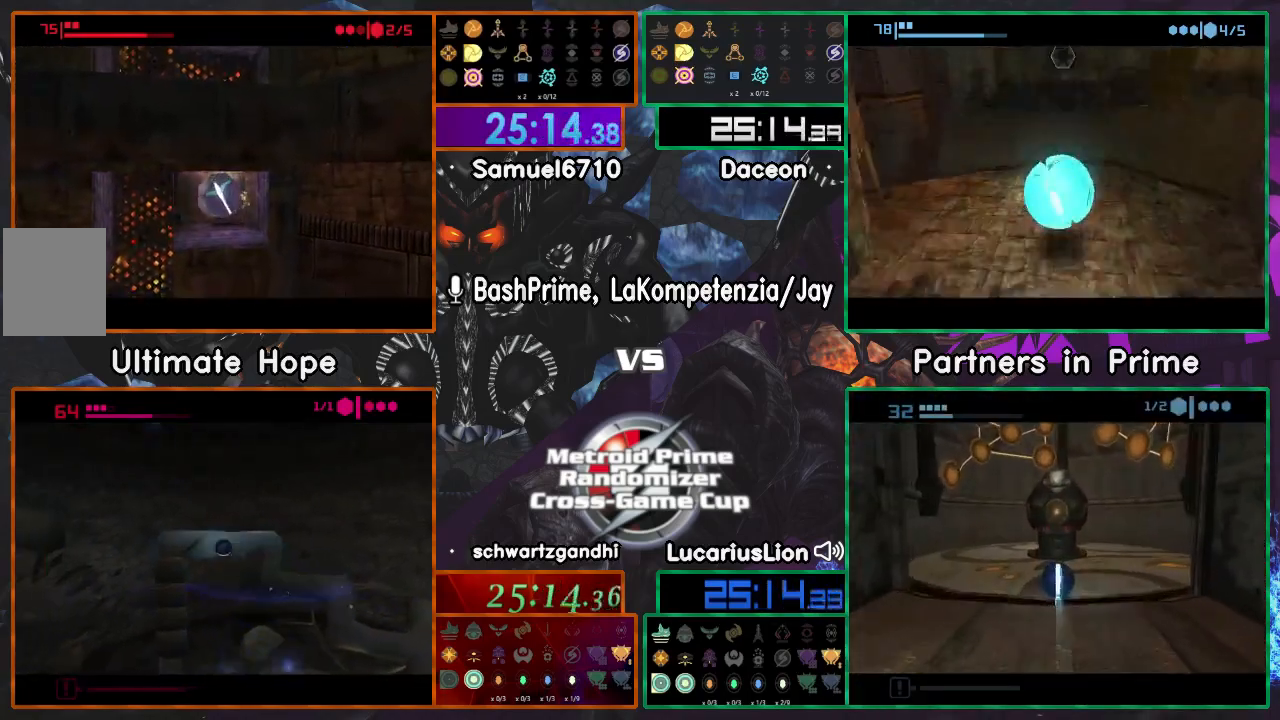
{"buttons": [], "left_stick": "center", "right_stick": "center", "events": [[183, "left_stick", "up-right"], [283, "left_stick", "center"]]}
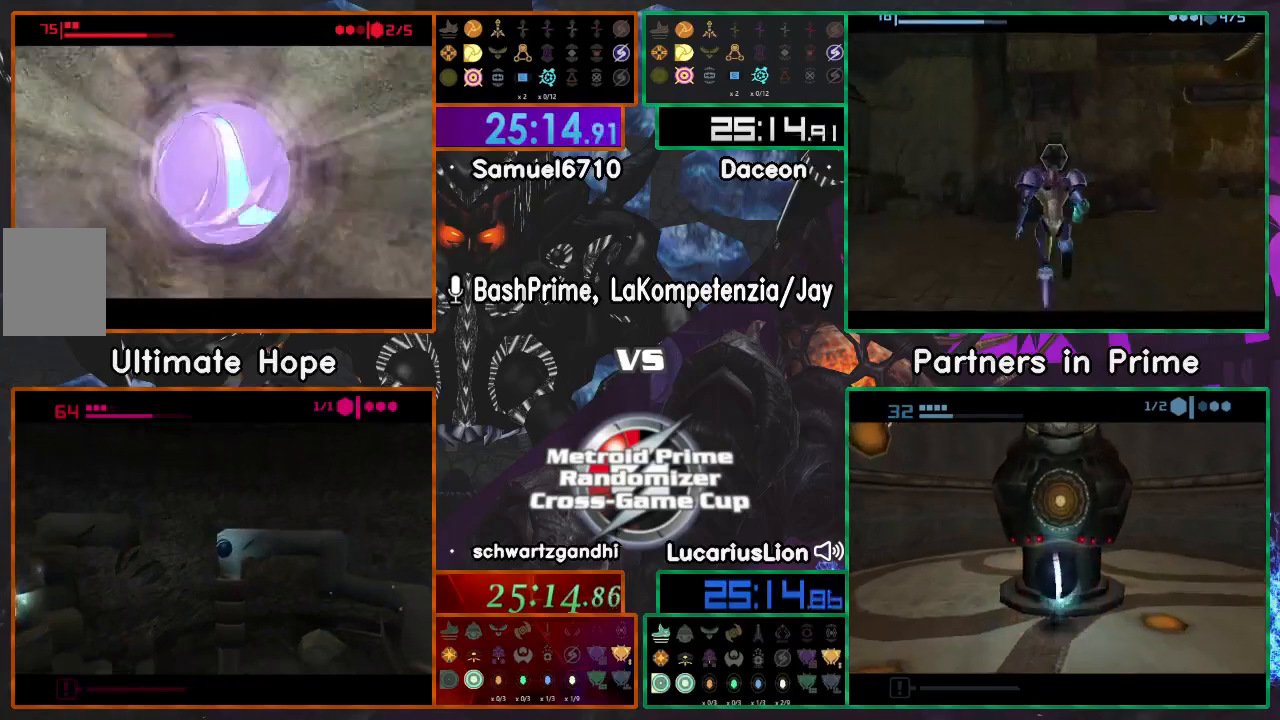
{"buttons": [], "left_stick": "up", "right_stick": "center", "events": [[83, "left_stick", "up"]]}
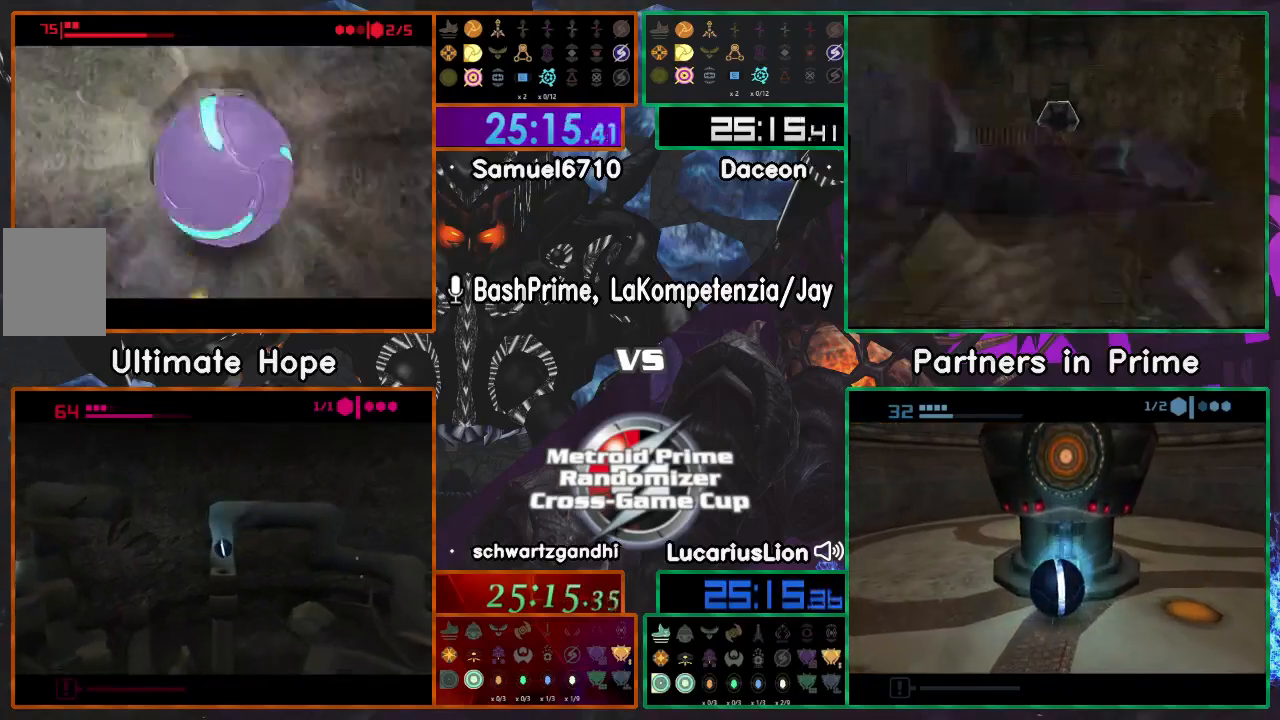
{"buttons": ["X"], "left_stick": "up", "right_stick": "center", "events": [[367, "X", "down"], [450, "X", "up"], [500, "X", "down"]]}
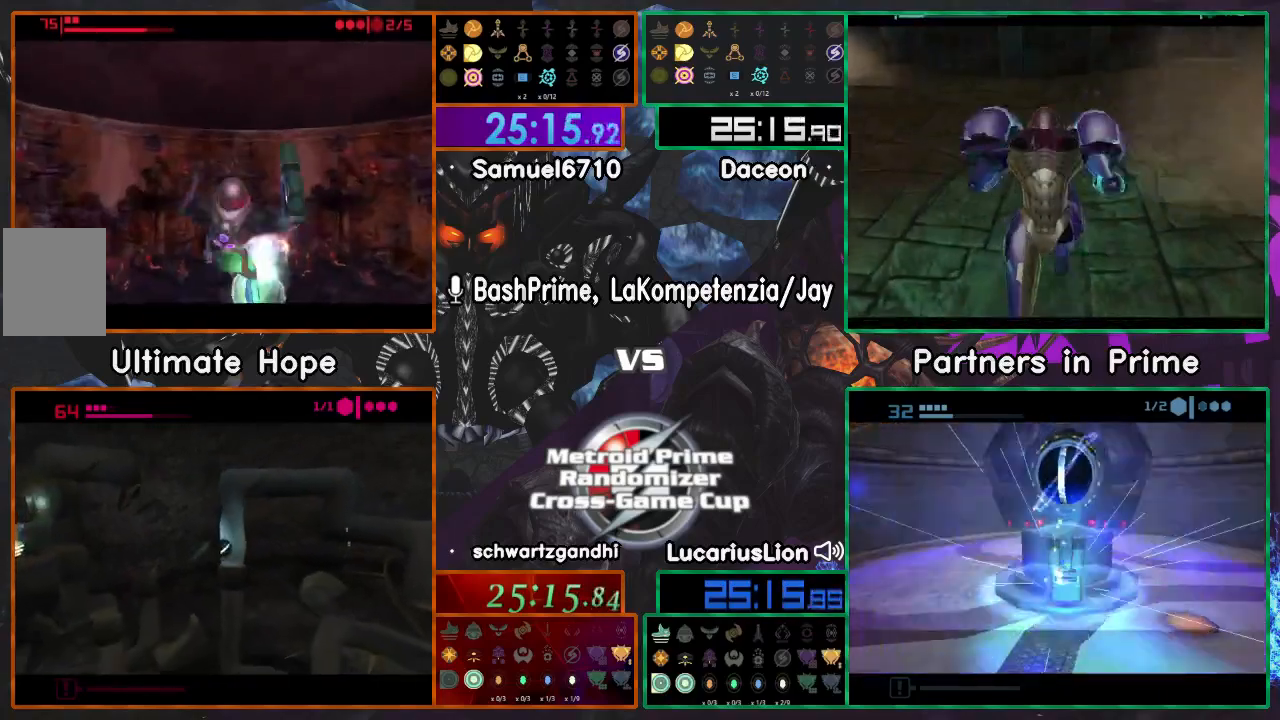
{"buttons": [], "left_stick": "right", "right_stick": "center", "events": [[50, "X", "up"], [117, "left_stick", "up-right"], [367, "left_stick", "right"]]}
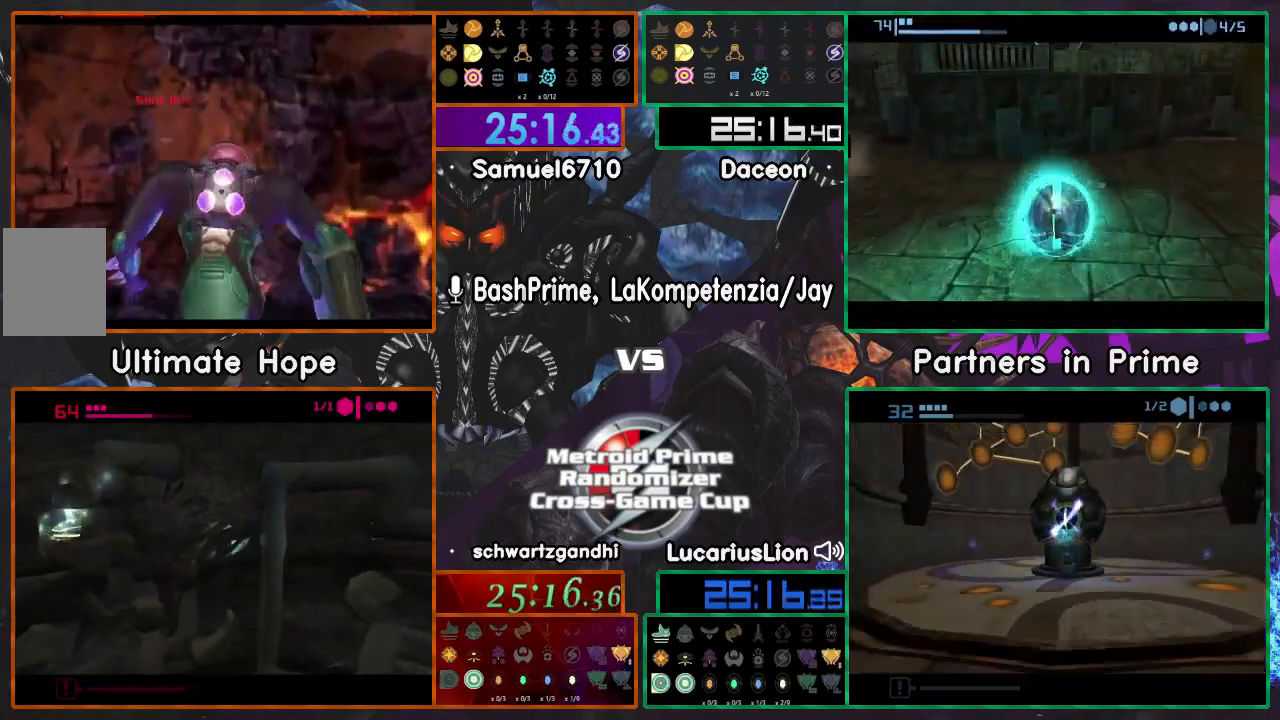
{"buttons": [], "left_stick": "down", "right_stick": "center", "events": [[83, "left_stick", "down-right"], [183, "left_stick", "down"], [367, "left_stick", "down-right"], [467, "left_stick", "down"]]}
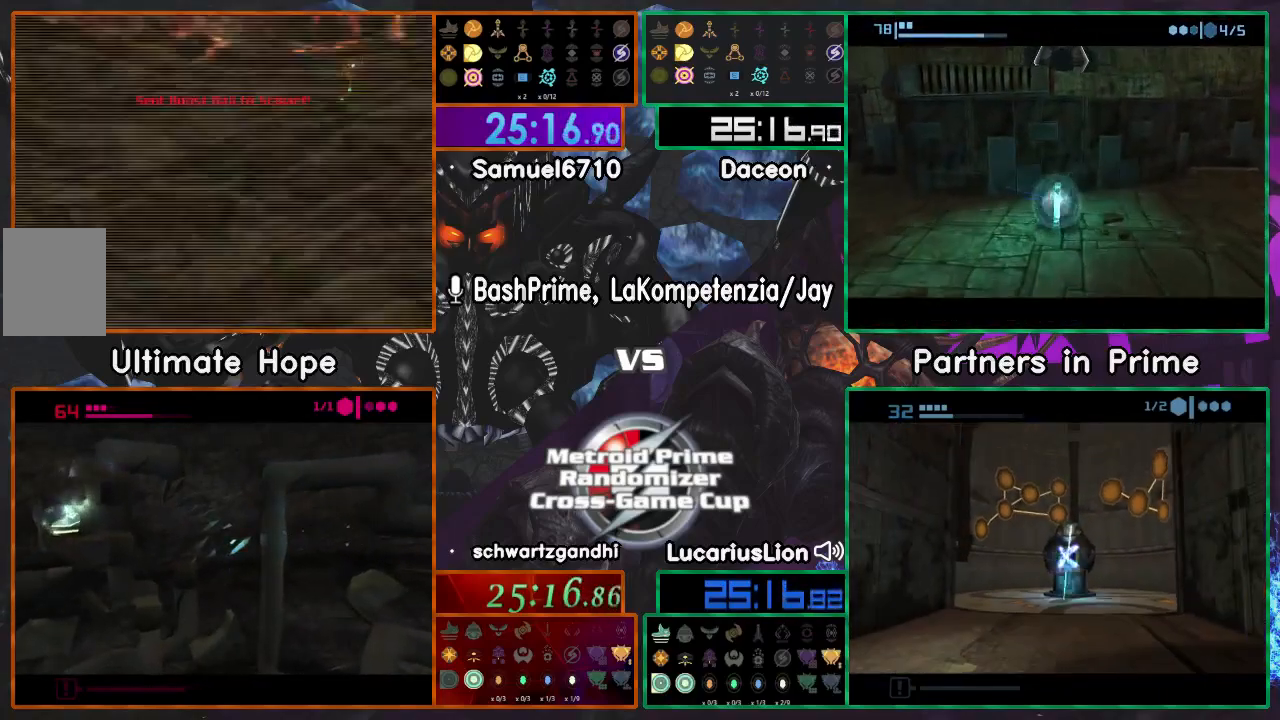
{"buttons": [], "left_stick": "down", "right_stick": "center", "events": [[217, "left_stick", "down-right"], [350, "left_stick", "down"]]}
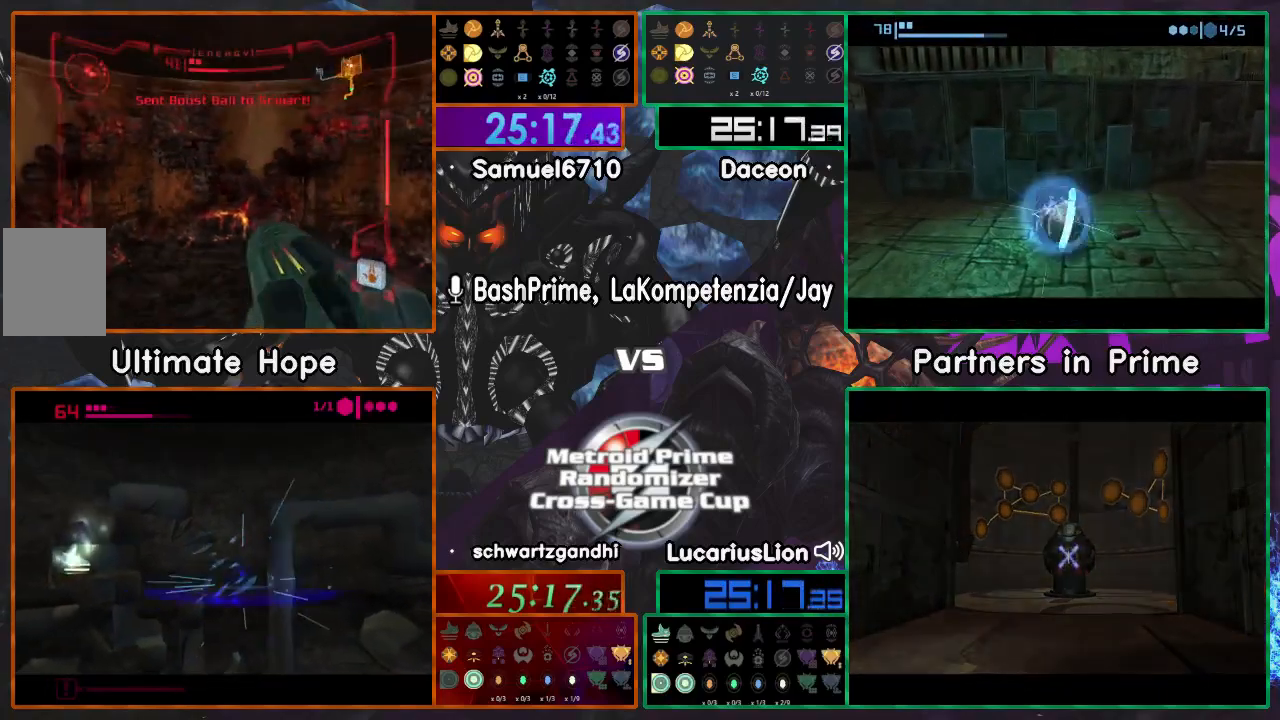
{"buttons": ["A"], "left_stick": "center", "right_stick": "center", "events": [[117, "X", "down"], [117, "left_stick", "center"], [183, "X", "up"], [450, "A", "down"]]}
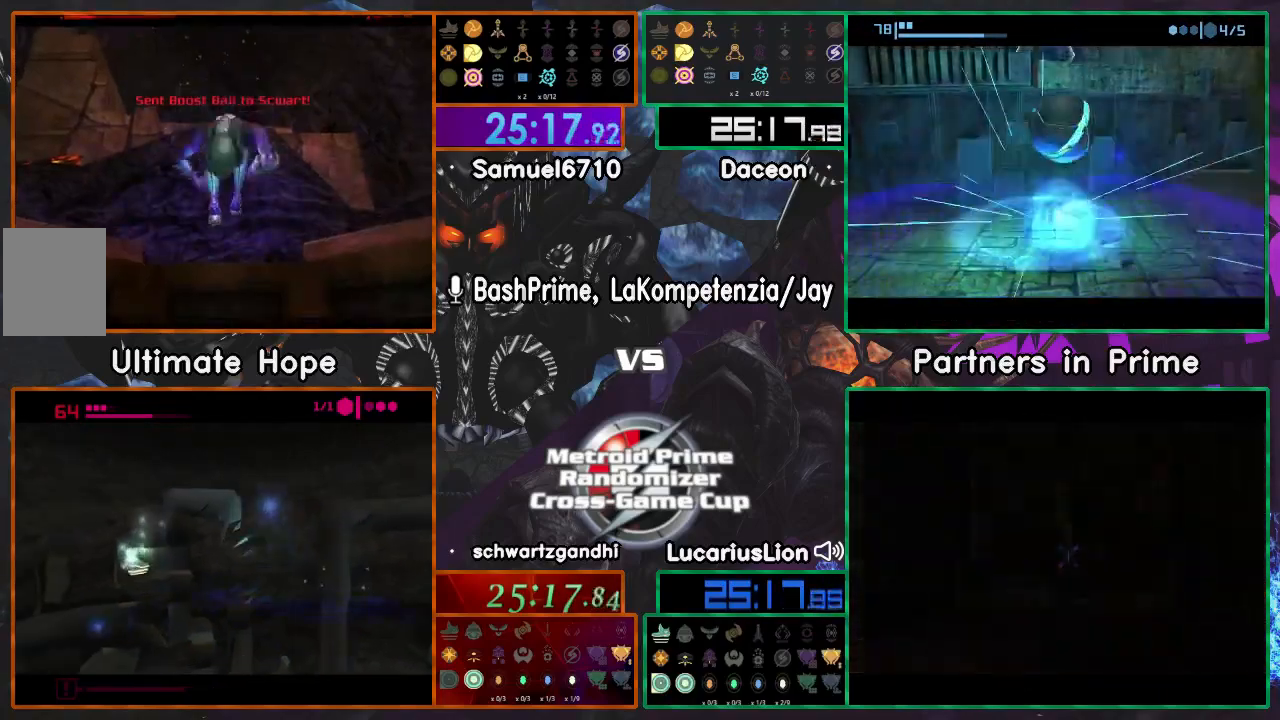
{"buttons": ["A"], "left_stick": "center", "right_stick": "center", "events": [[250, "A", "up"], [367, "A", "down"]]}
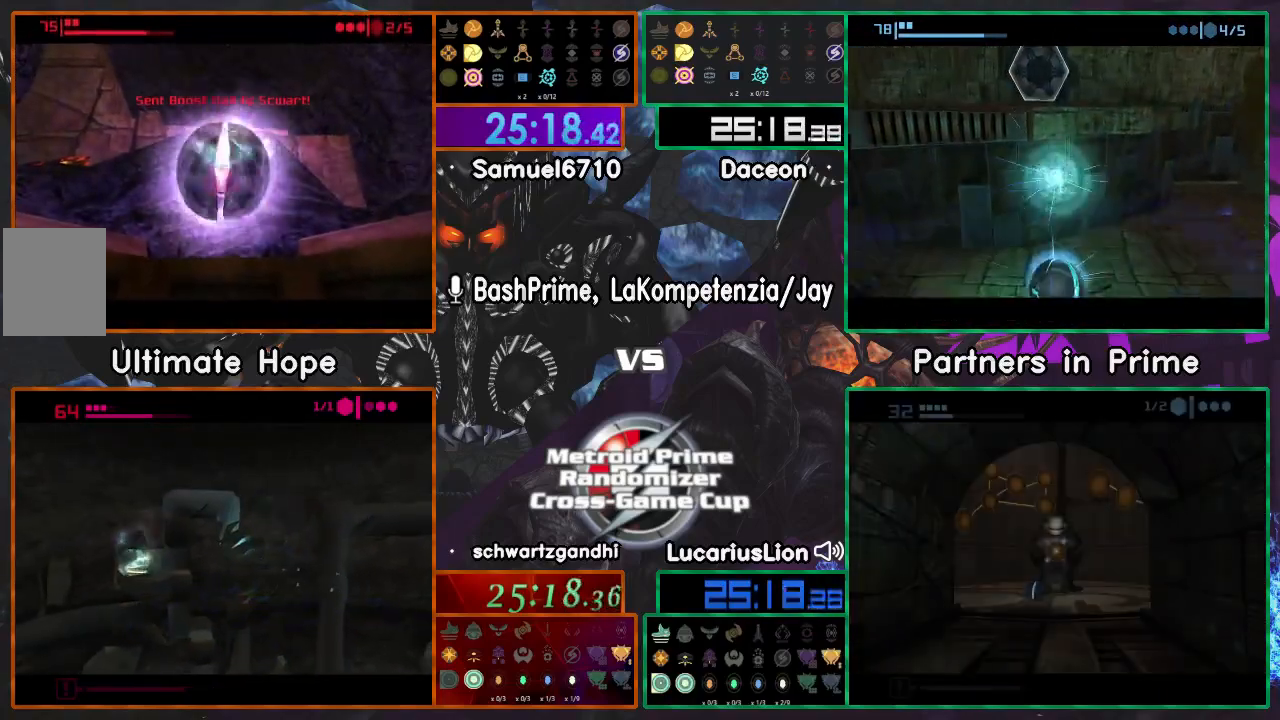
{"buttons": [], "left_stick": "center", "right_stick": "center", "events": [[450, "A", "up"]]}
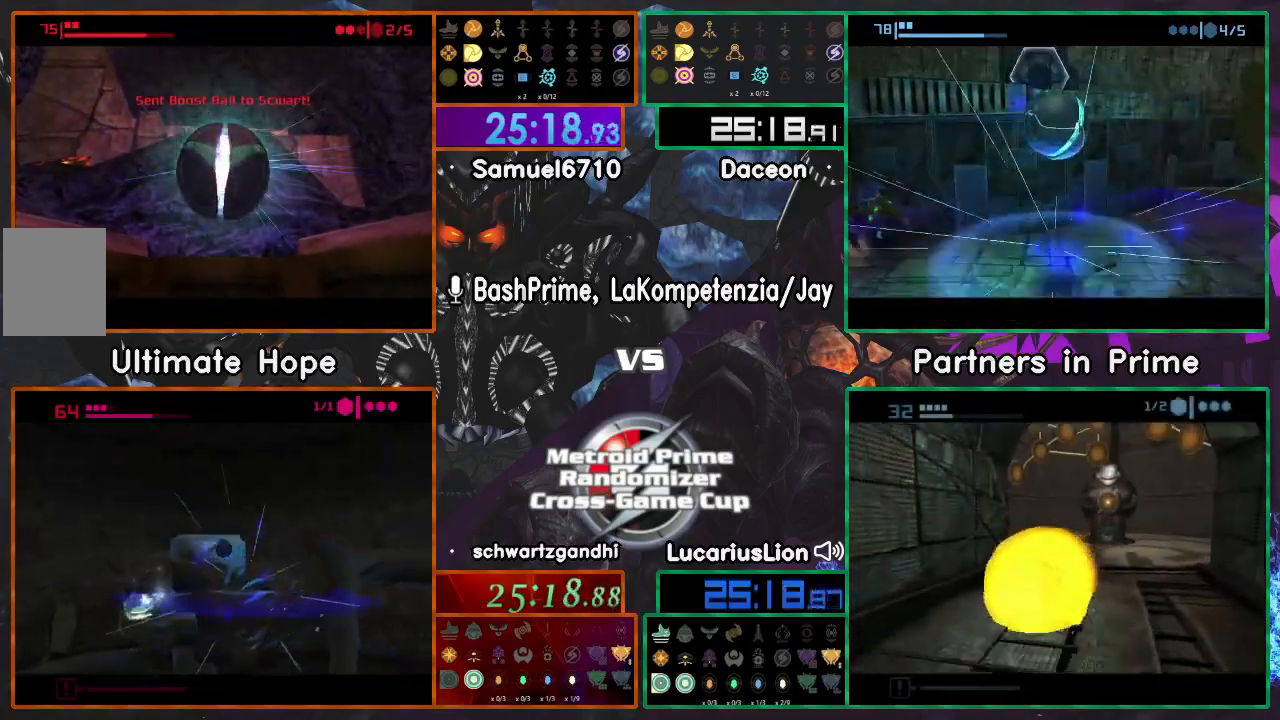
{"buttons": [], "left_stick": "center", "right_stick": "center", "events": []}
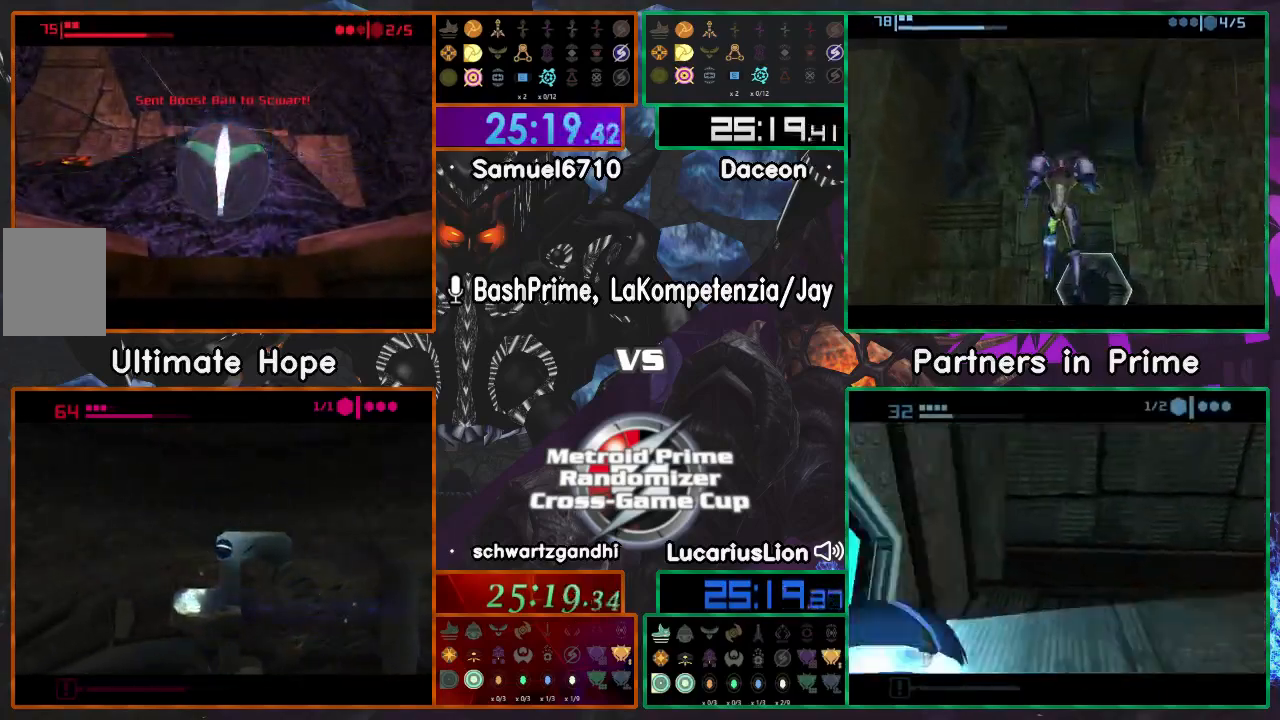
{"buttons": [], "left_stick": "down", "right_stick": "center", "events": [[100, "left_stick", "down"]]}
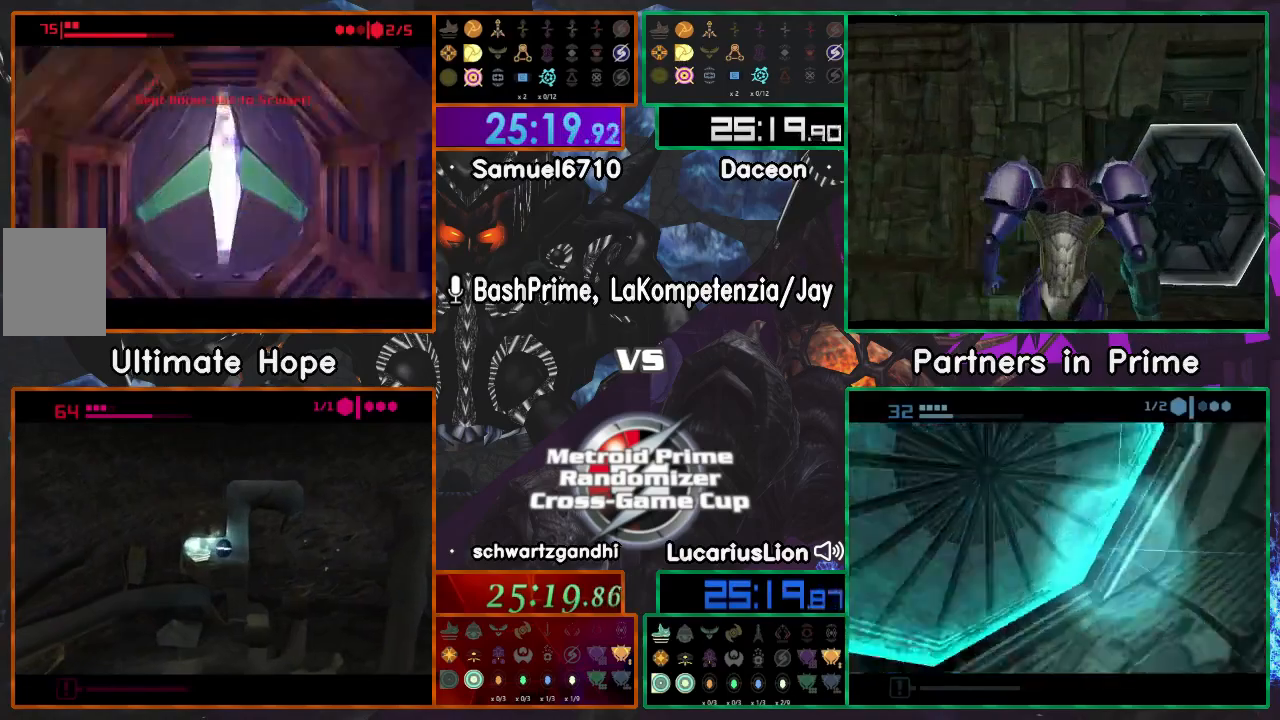
{"buttons": [], "left_stick": "up", "right_stick": "center", "events": [[17, "left_stick", "center"], [100, "left_stick", "up"]]}
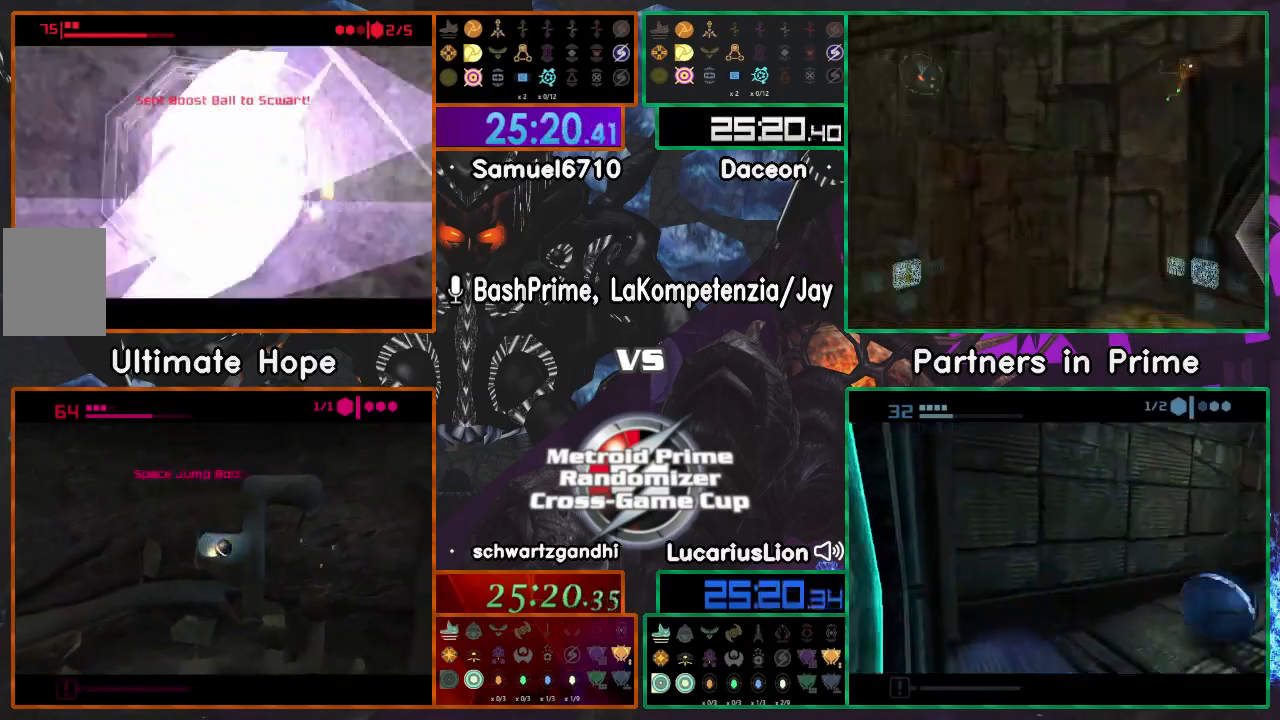
{"buttons": [], "left_stick": "center", "right_stick": "center", "events": [[433, "left_stick", "center"]]}
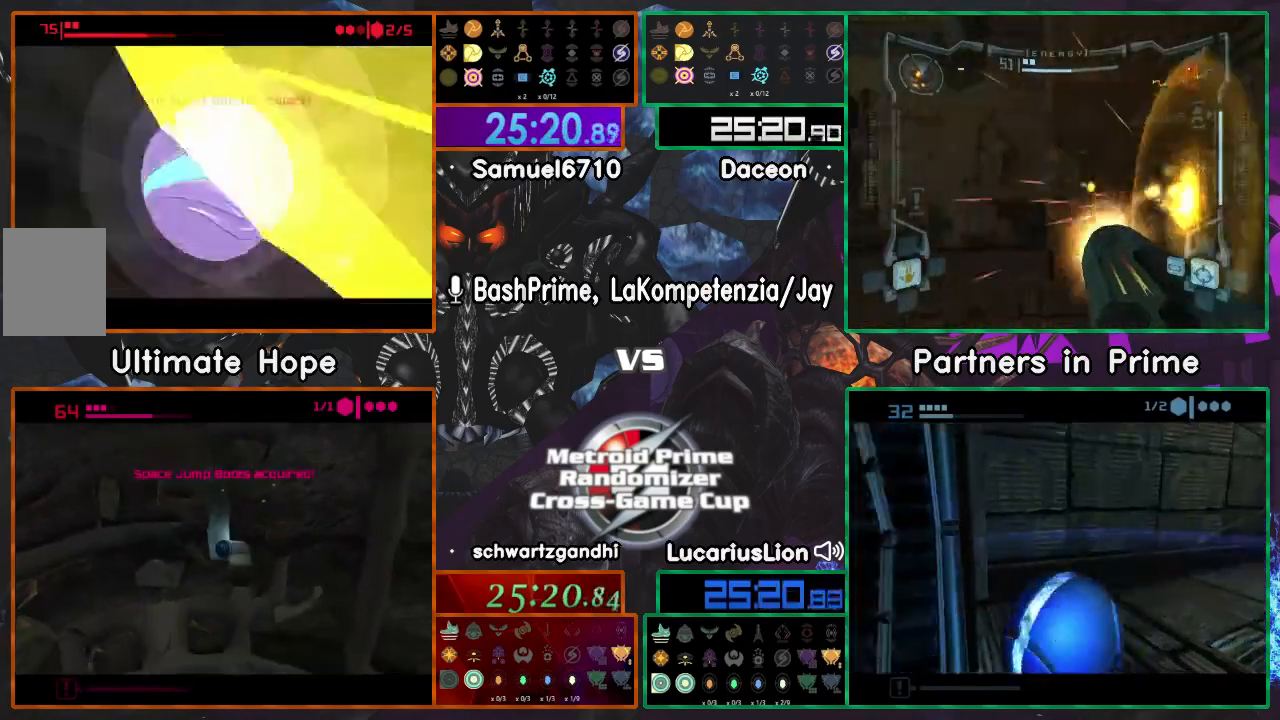
{"buttons": [], "left_stick": "left", "right_stick": "center", "events": [[183, "left_stick", "left"]]}
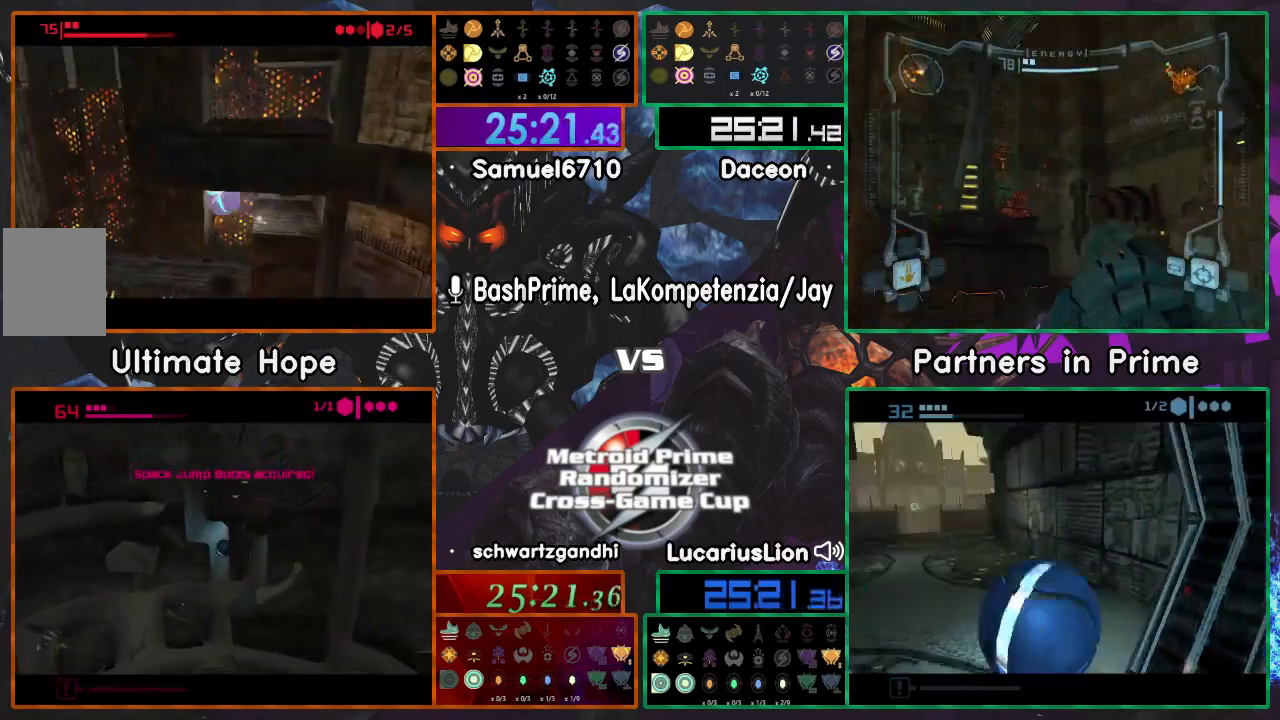
{"buttons": [], "left_stick": "left", "right_stick": "center", "events": []}
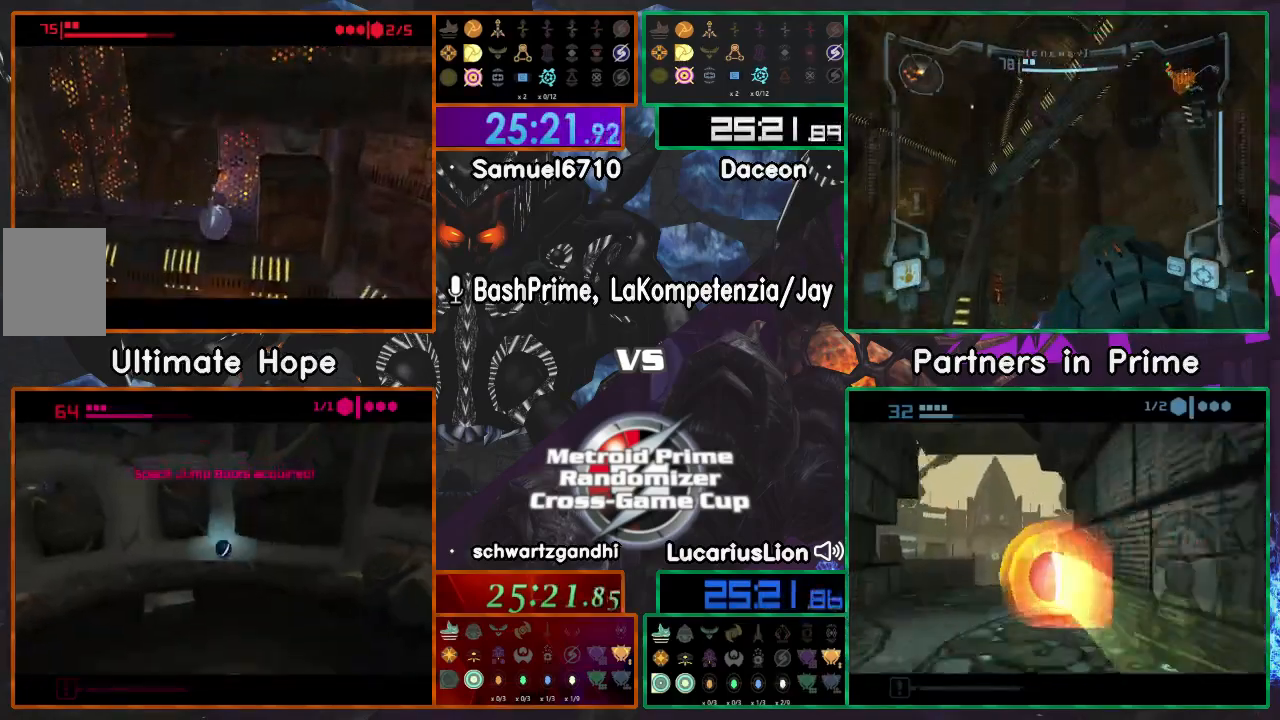
{"buttons": [], "left_stick": "center", "right_stick": "center", "events": [[117, "left_stick", "center"]]}
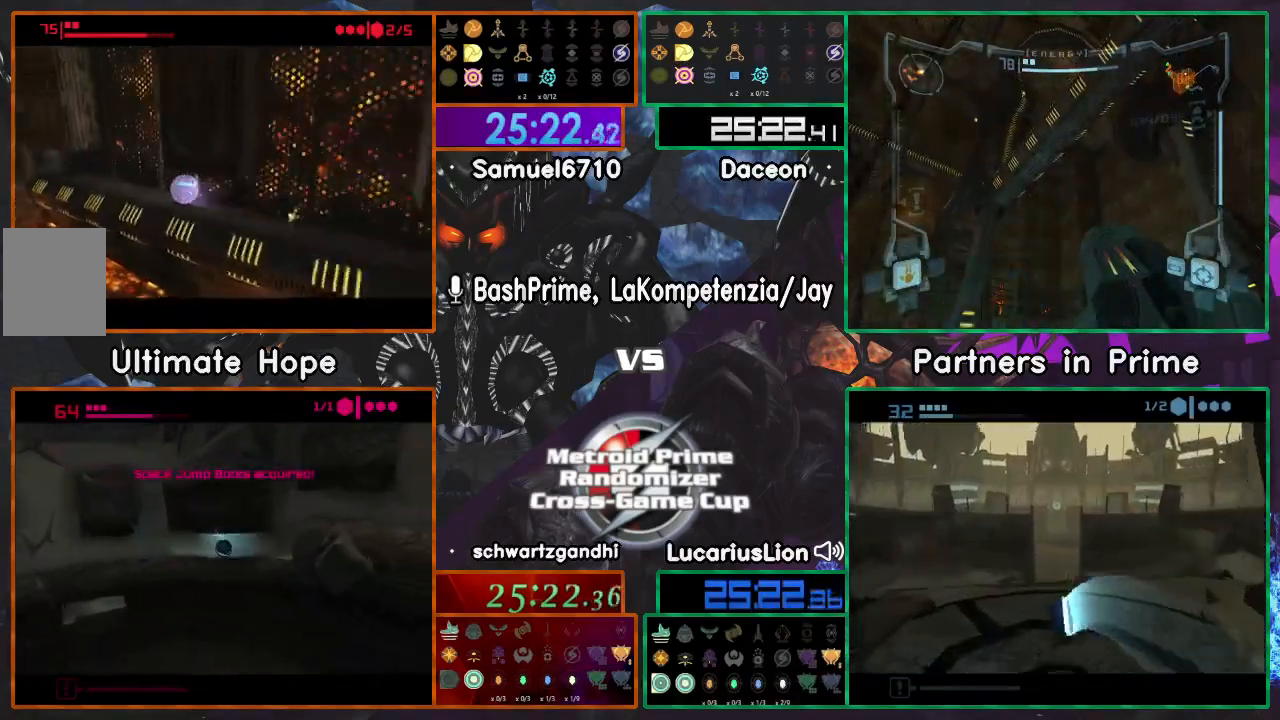
{"buttons": [], "left_stick": "up-left", "right_stick": "center"}
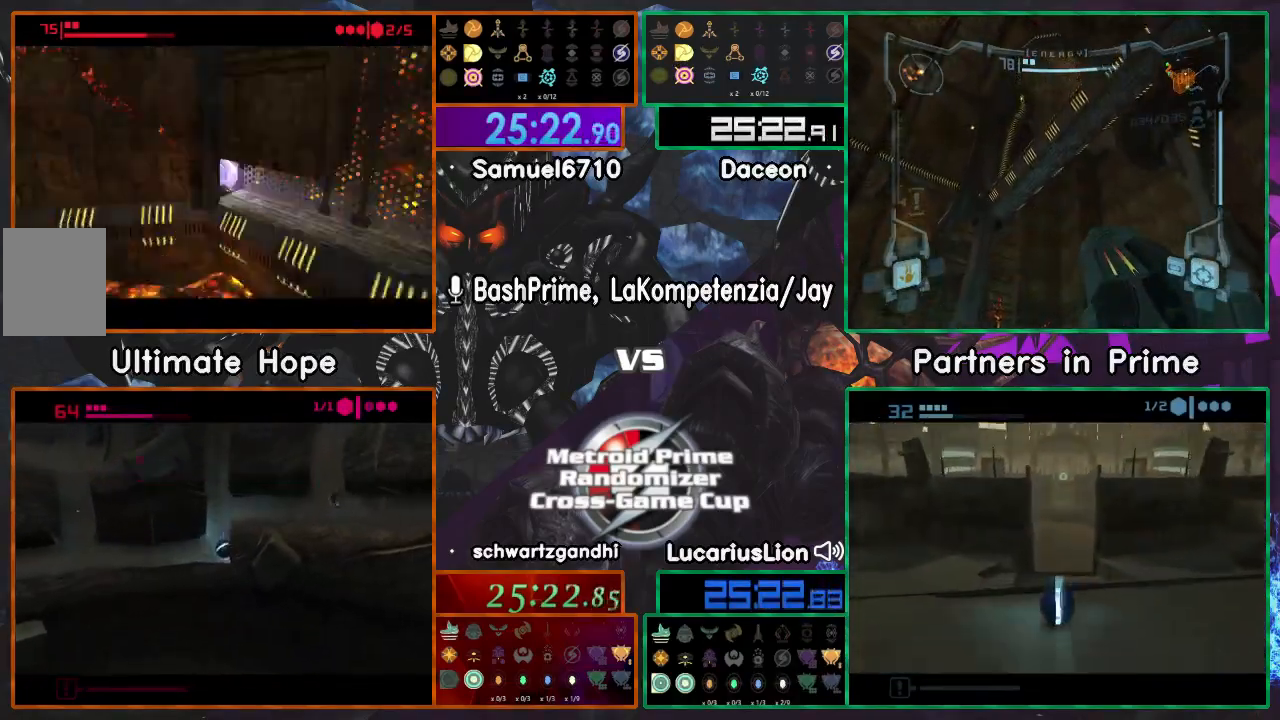
{"buttons": [], "left_stick": "center", "right_stick": "center", "events": [[17, "left_stick", "up"], [217, "left_stick", "center"]]}
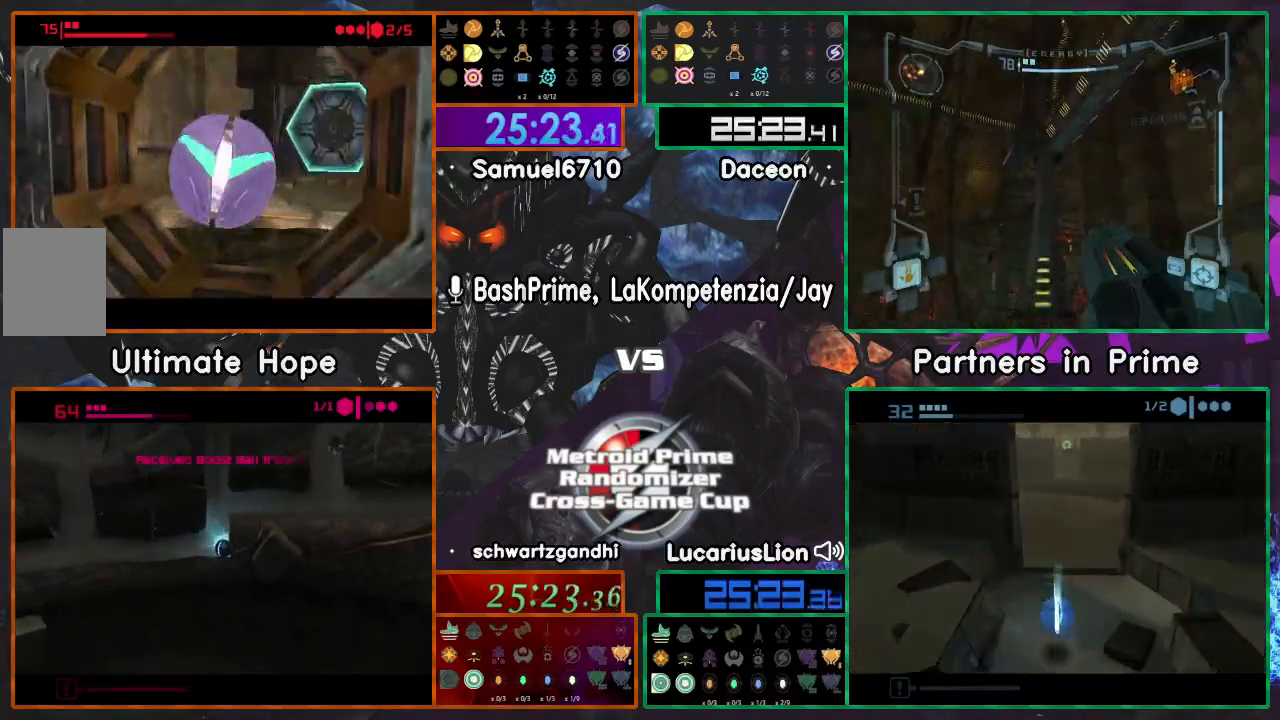
{"buttons": ["A"], "left_stick": "center", "right_stick": "center", "events": [[67, "X", "down"], [150, "A", "down"], [150, "left_stick", "up"], [250, "X", "up"], [467, "left_stick", "center"]]}
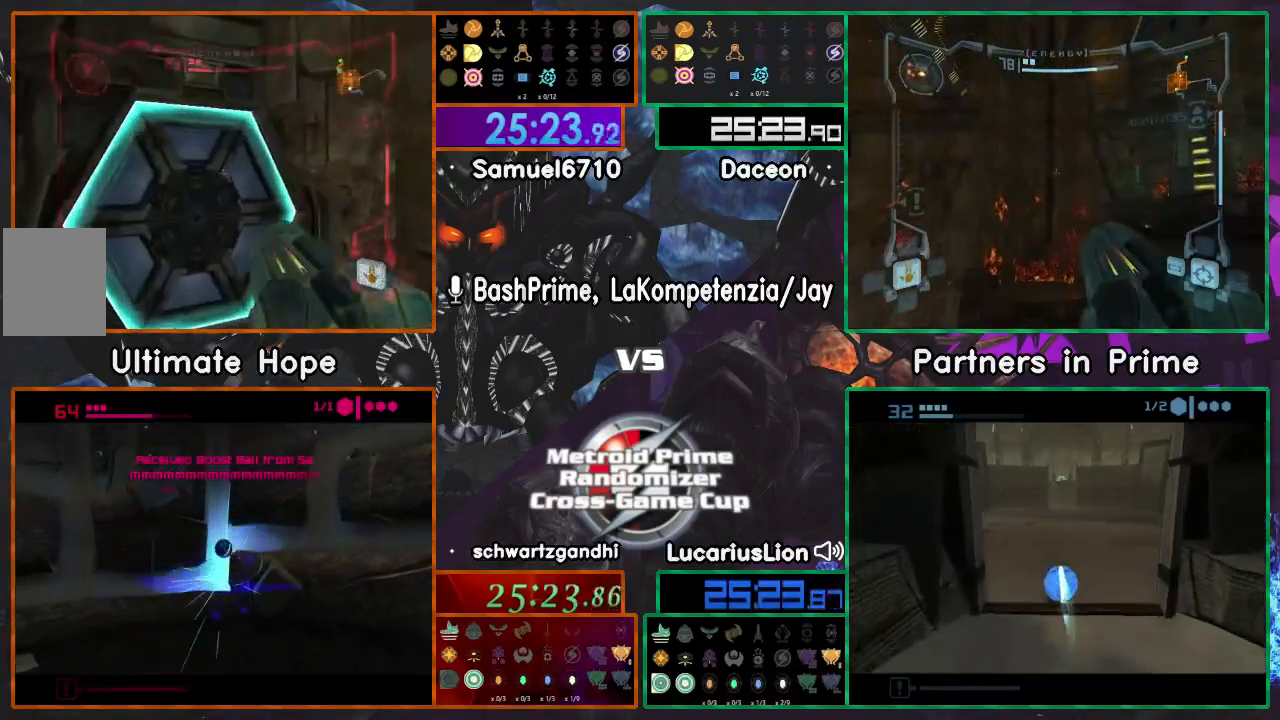
{"buttons": [], "left_stick": "center", "right_stick": "center", "events": [[67, "left_stick", "up"], [117, "X", "down"], [167, "A", "up"], [217, "left_stick", "center"], [250, "X", "up"]]}
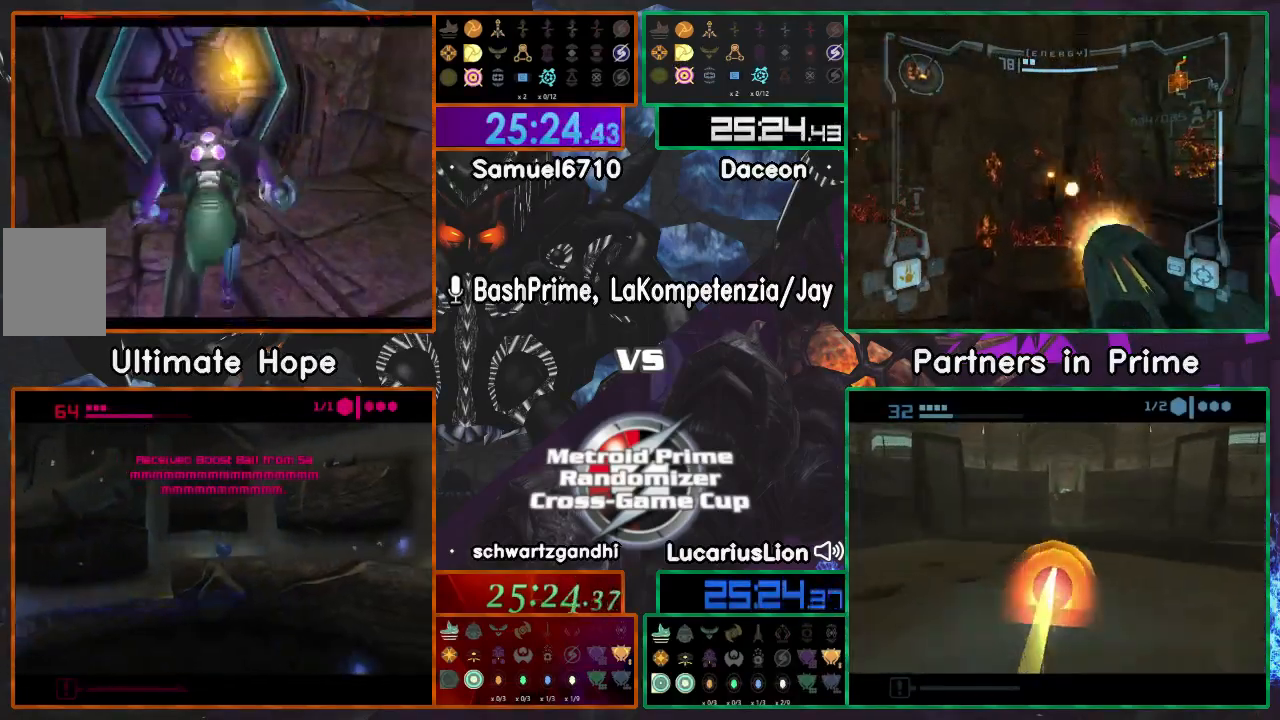
{"buttons": [], "left_stick": "center", "right_stick": "center", "events": []}
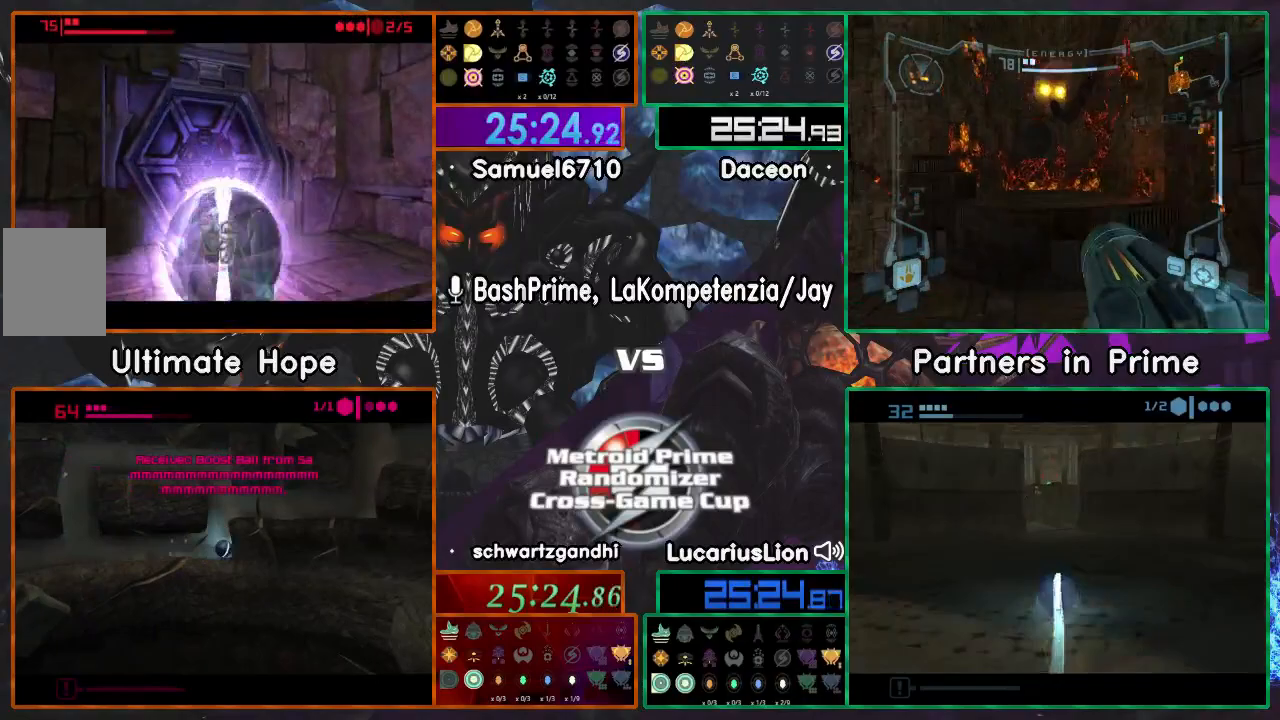
{"buttons": [], "left_stick": "up-left", "right_stick": "center", "events": [[150, "left_stick", "up-right"], [250, "left_stick", "up"], [483, "left_stick", "up-left"]]}
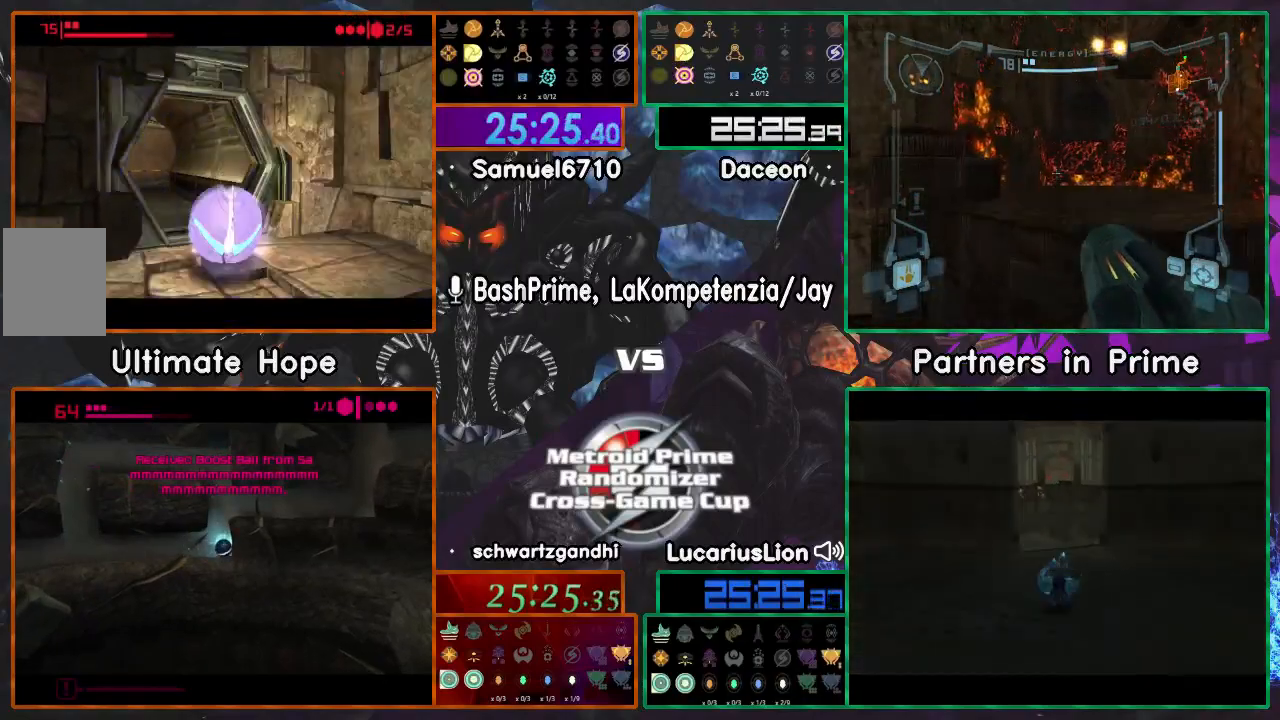
{"buttons": [], "left_stick": "center", "right_stick": "center", "events": [[400, "left_stick", "center"]]}
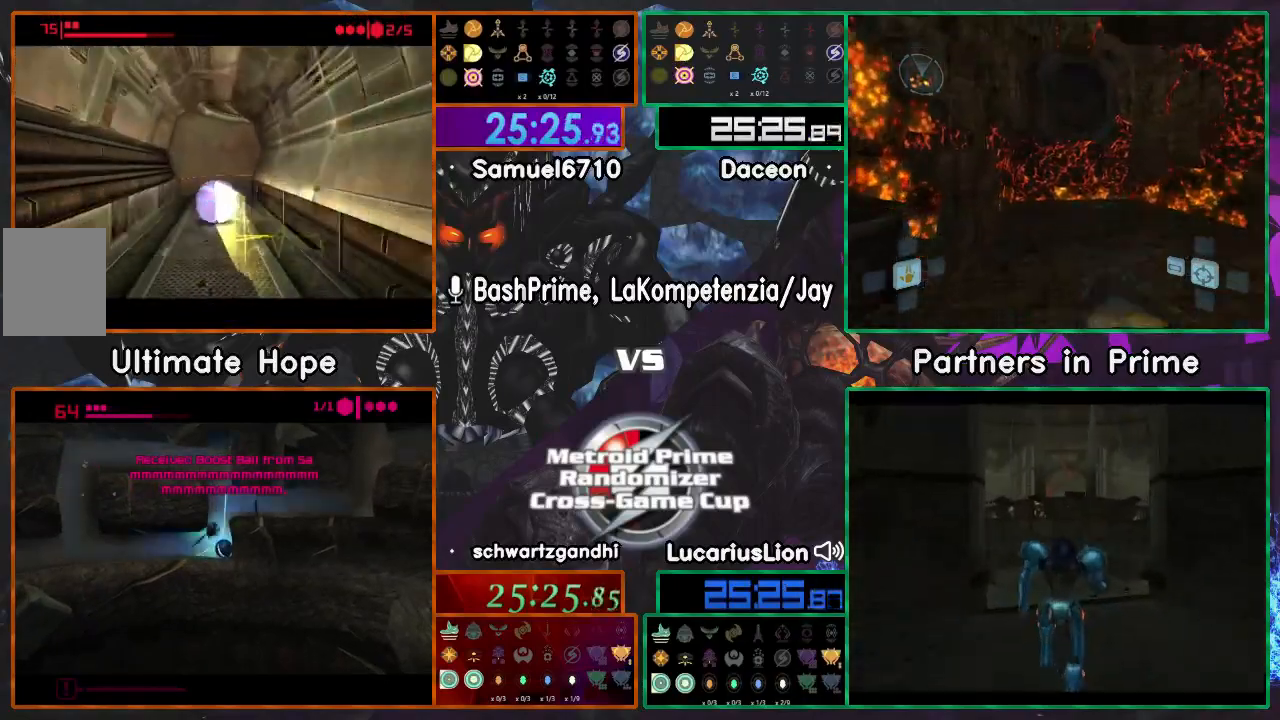
{"buttons": [], "left_stick": "right", "right_stick": "center", "events": [[150, "left_stick", "right"]]}
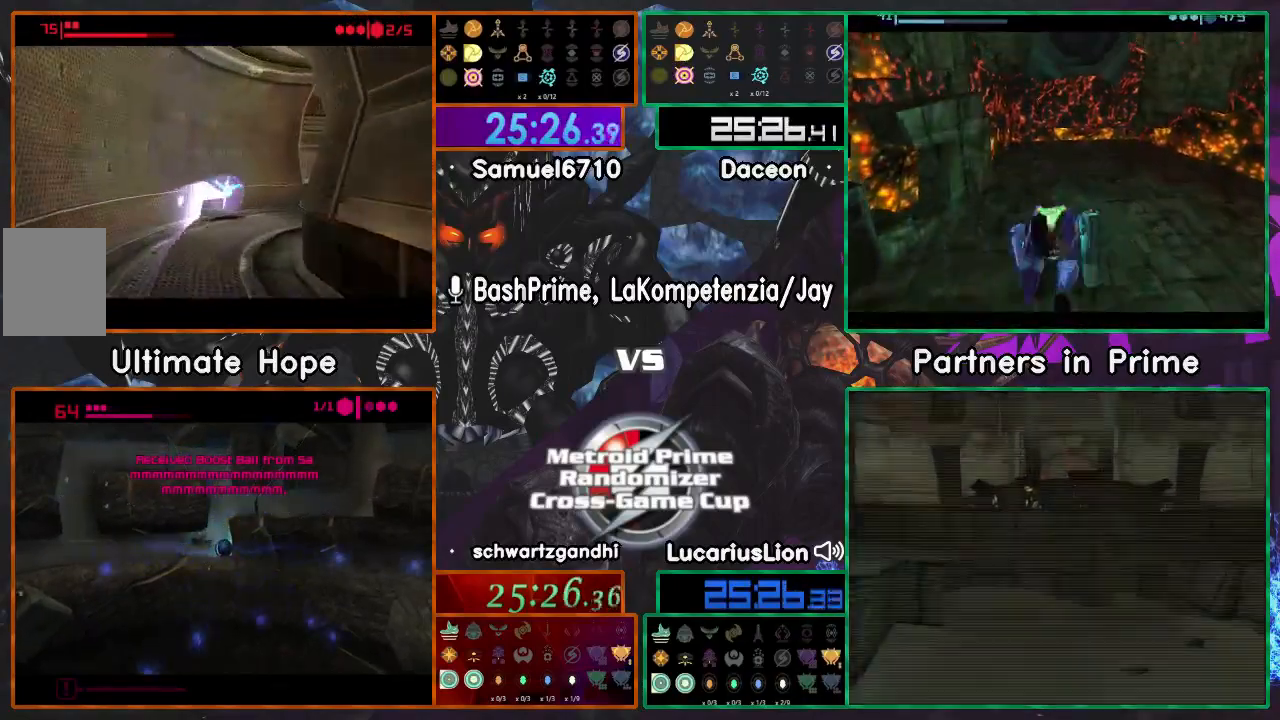
{"buttons": [], "left_stick": "left", "right_stick": "center", "events": [[83, "left_stick", "center"], [400, "left_stick", "left"]]}
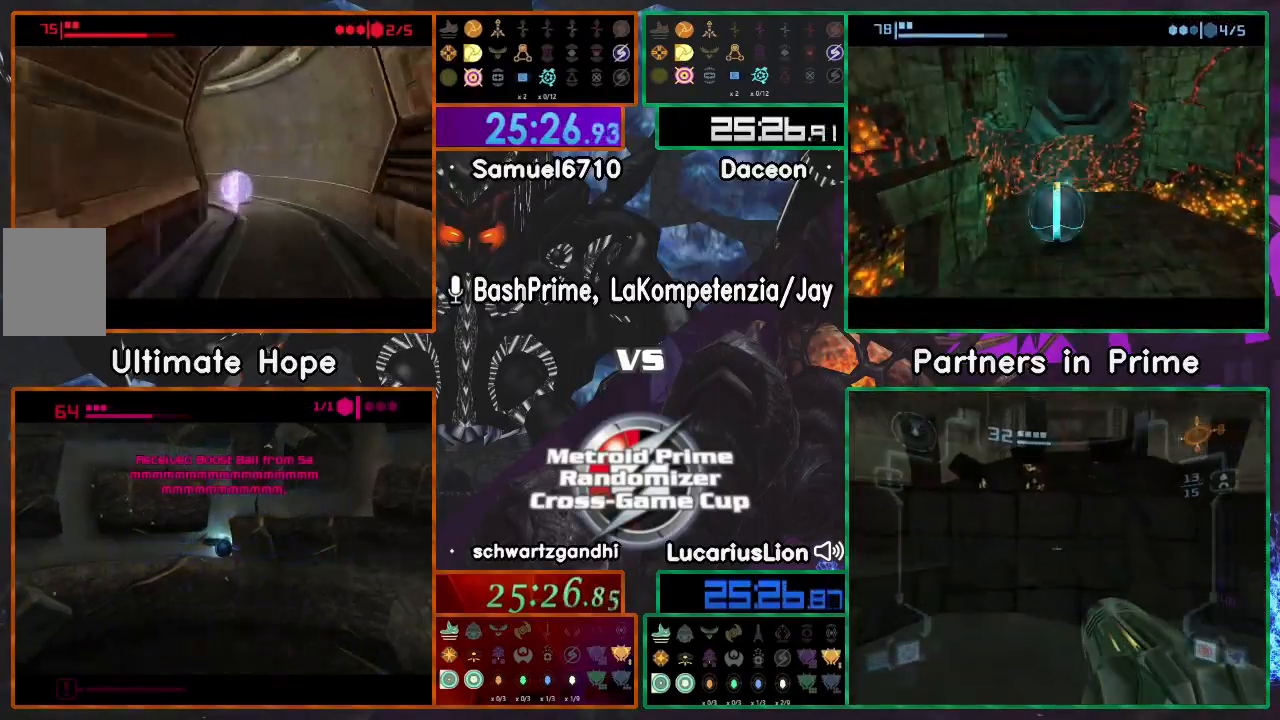
{"buttons": [], "left_stick": "center", "right_stick": "center", "events": [[450, "left_stick", "center"]]}